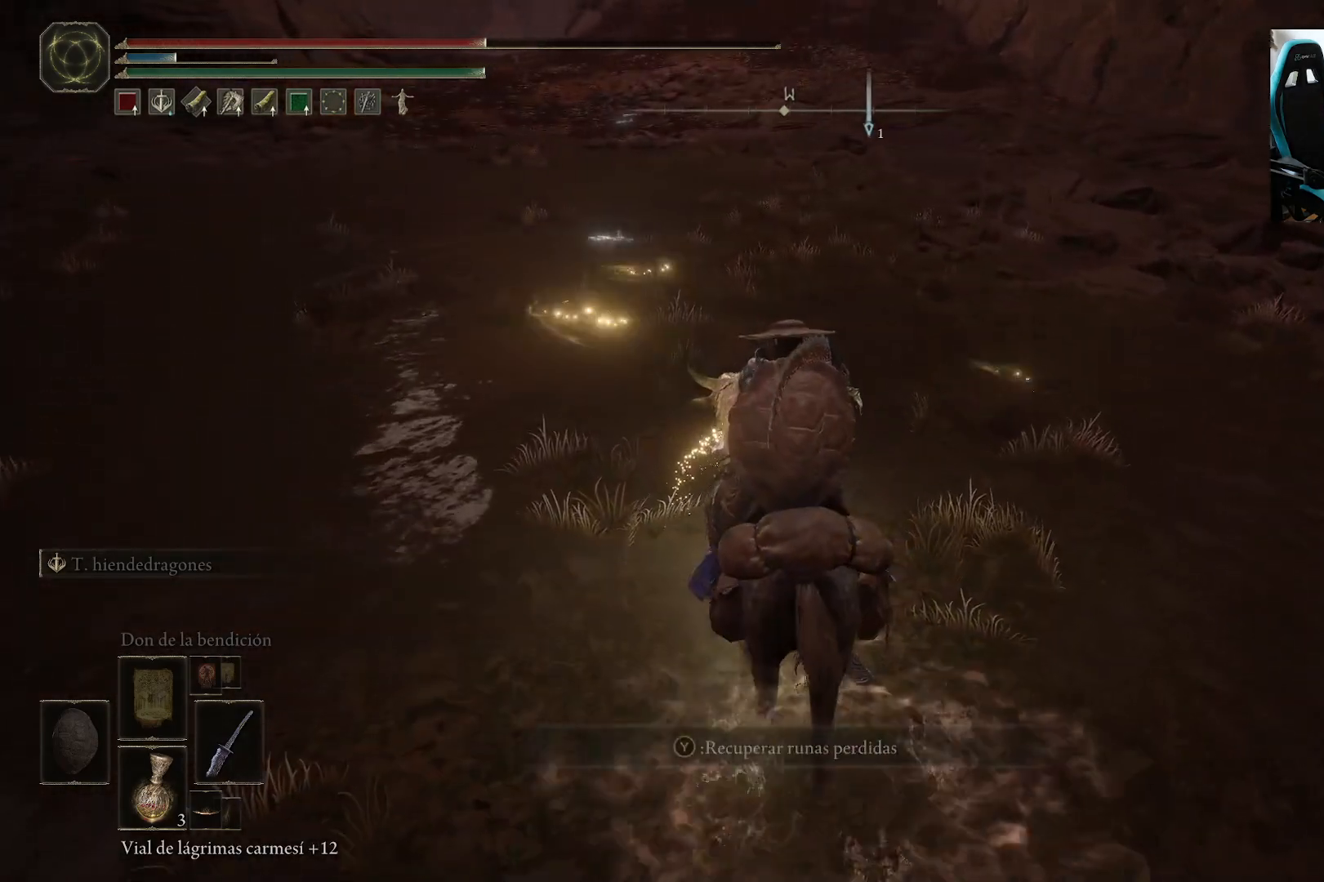
Gameplay with a controller (Xbox layout); each line is a JSON object with the inputs held at the frame after it (dt_ms = milliseconds from this image to that frame). "events" lists button and stick changes between this image and that frame as [ms after this image, input, new state], when the widget could be followed in between.
{"dt_ms": 500, "buttons": [], "left_stick": "center", "right_stick": "center", "events": []}
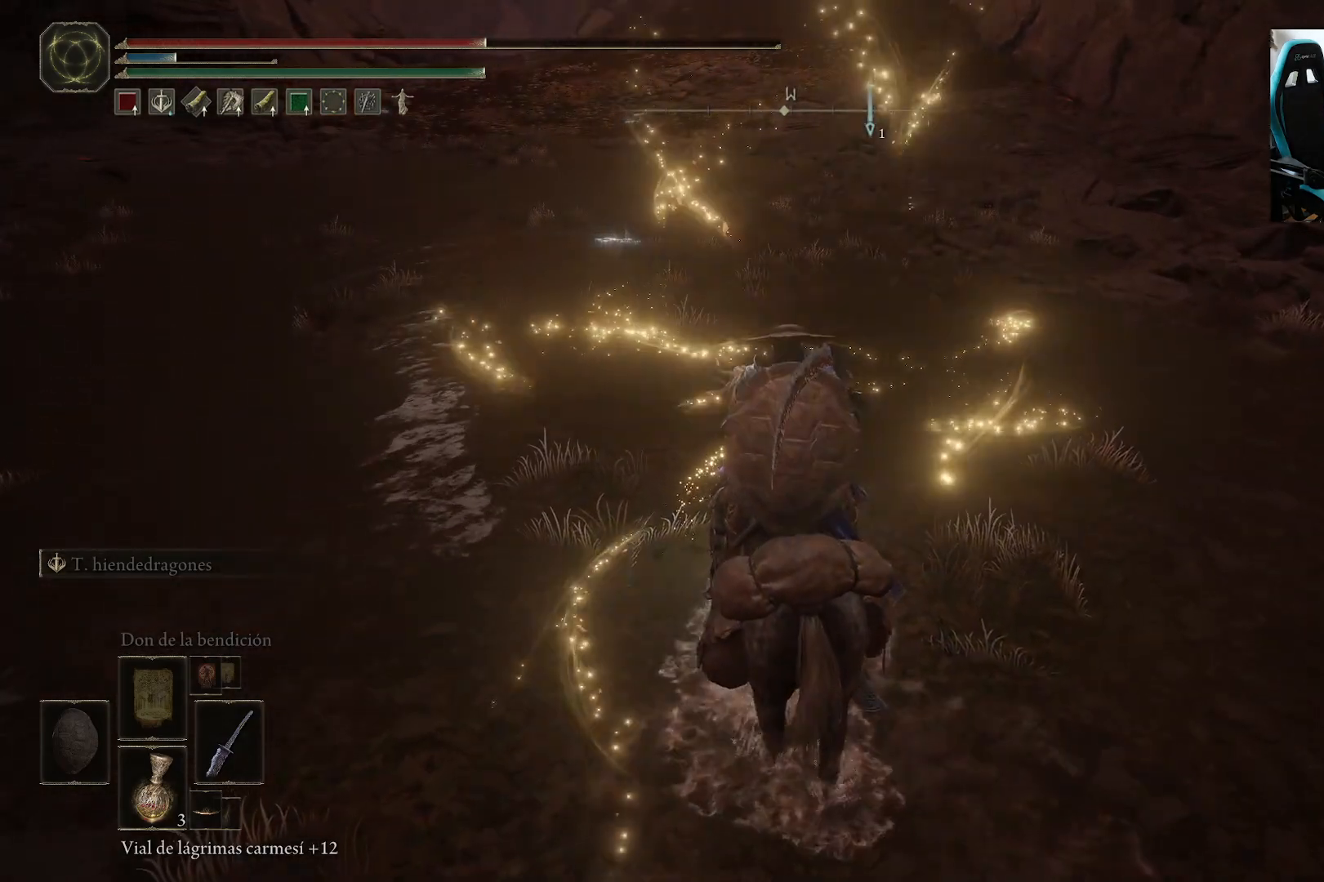
{"dt_ms": 500, "buttons": [], "left_stick": "center", "right_stick": "center", "events": [[117, "right_stick", "up"], [217, "right_stick", "center"]]}
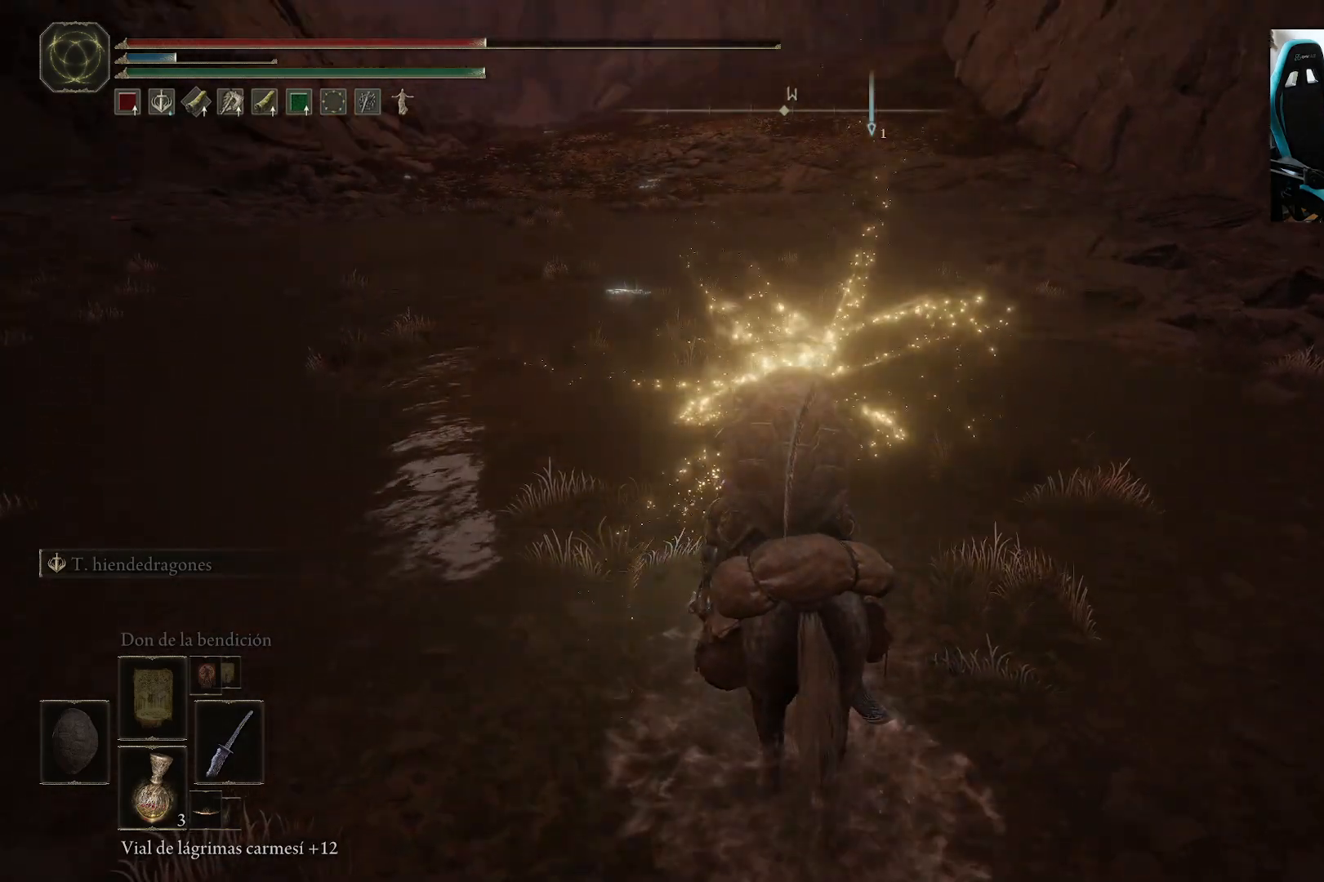
{"dt_ms": 500, "buttons": [], "left_stick": "center", "right_stick": "center", "events": []}
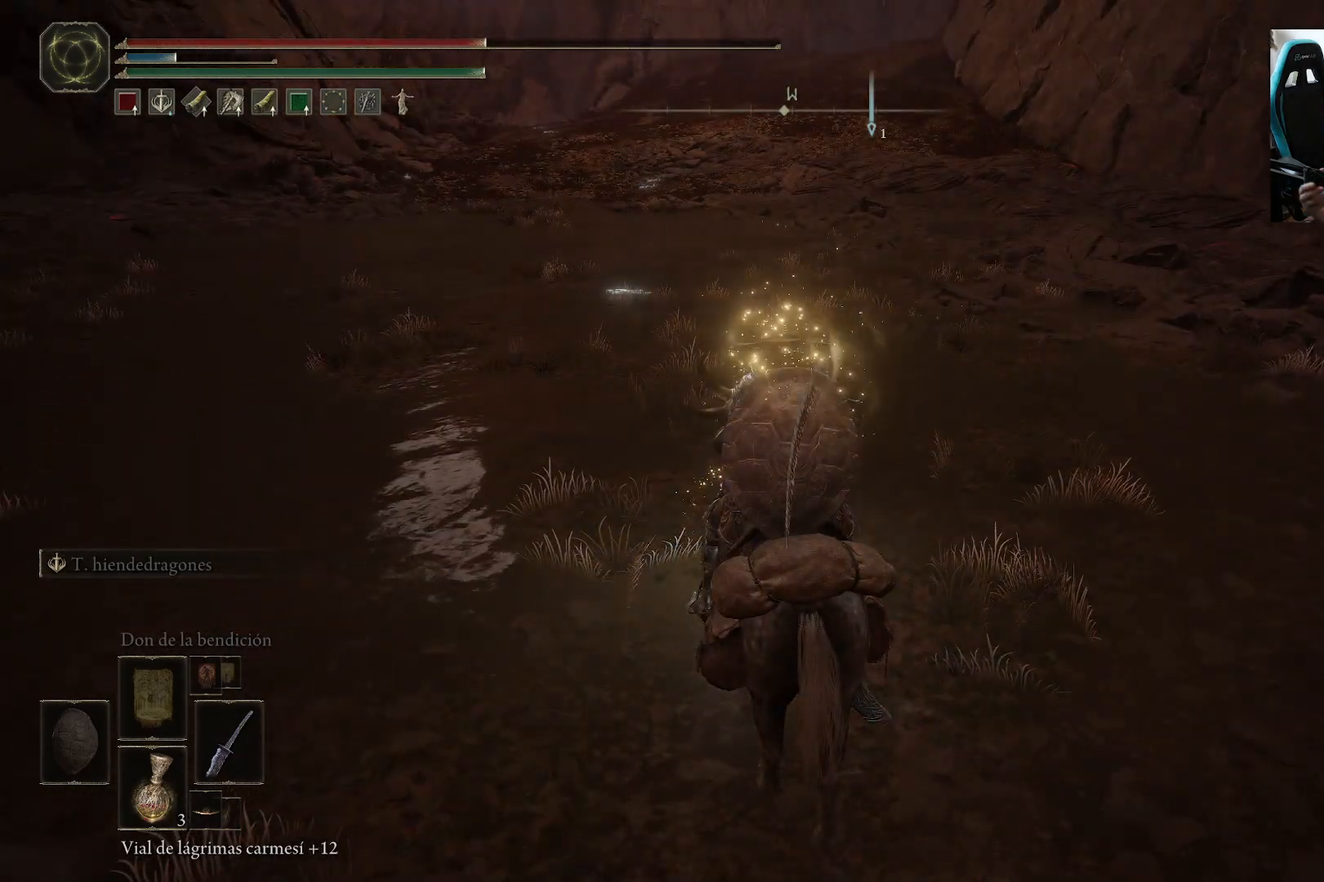
{"dt_ms": 500, "buttons": [], "left_stick": "center", "right_stick": "center", "events": []}
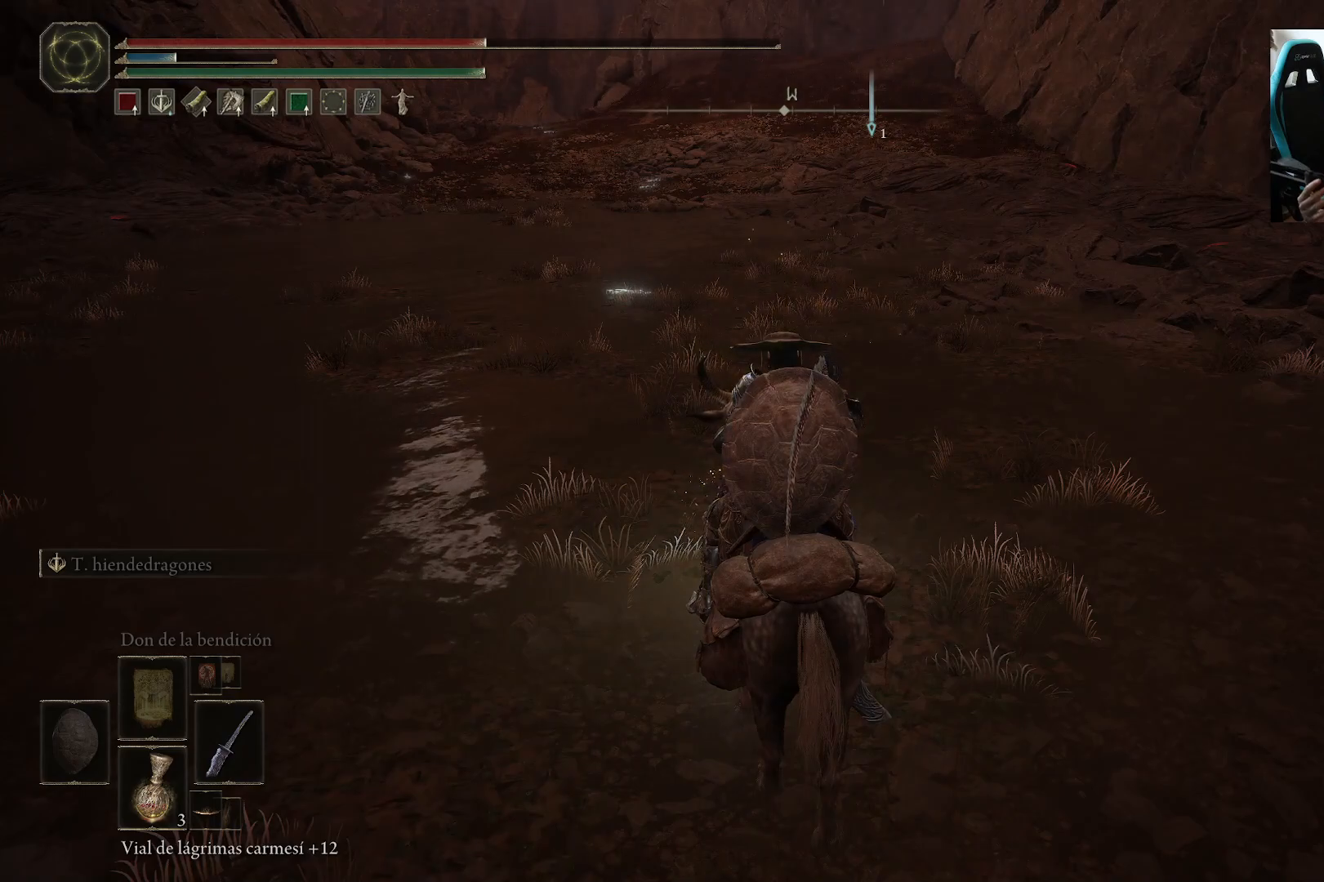
{"dt_ms": 500, "buttons": [], "left_stick": "center", "right_stick": "center", "events": []}
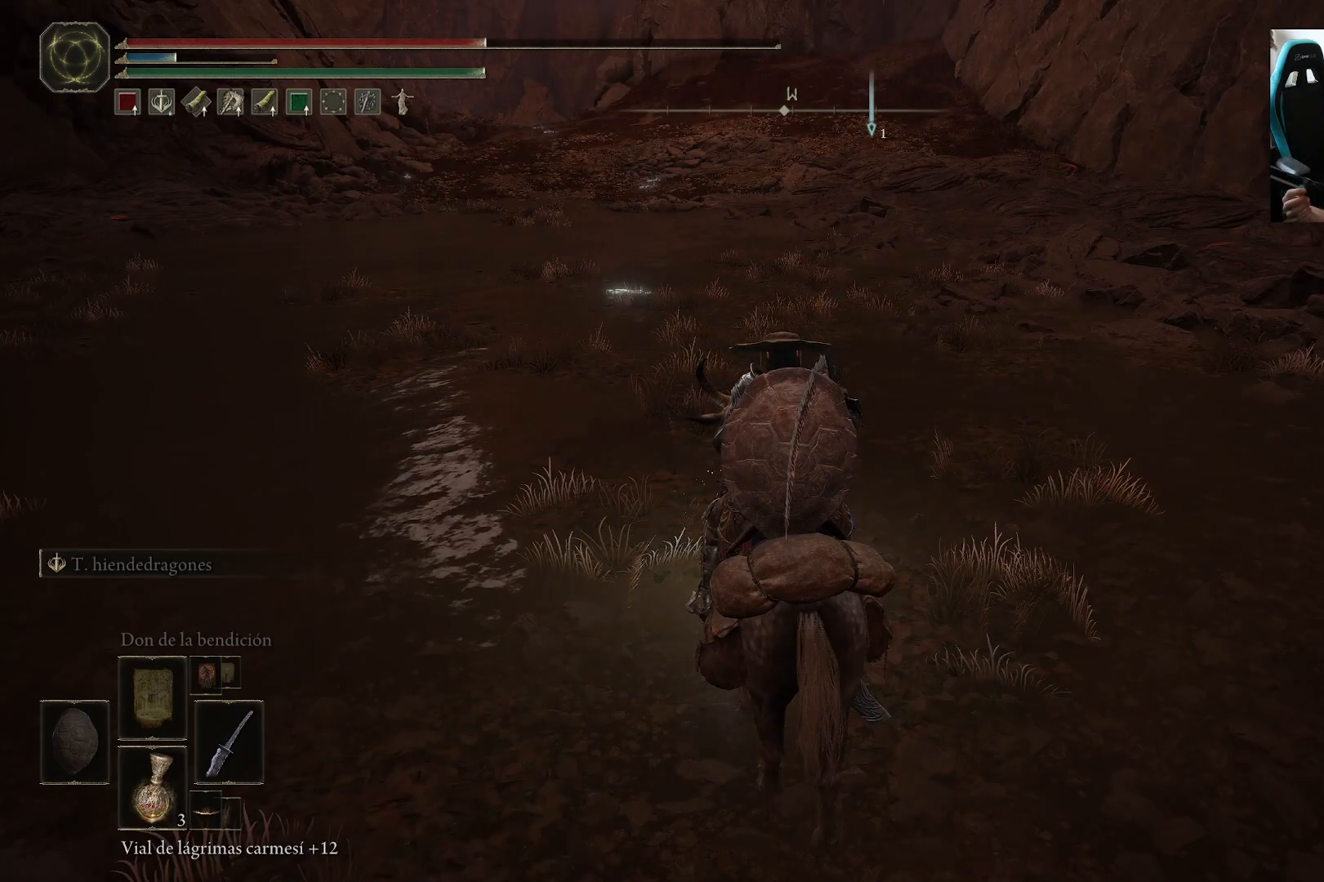
{"dt_ms": 500, "buttons": [], "left_stick": "center", "right_stick": "center", "events": []}
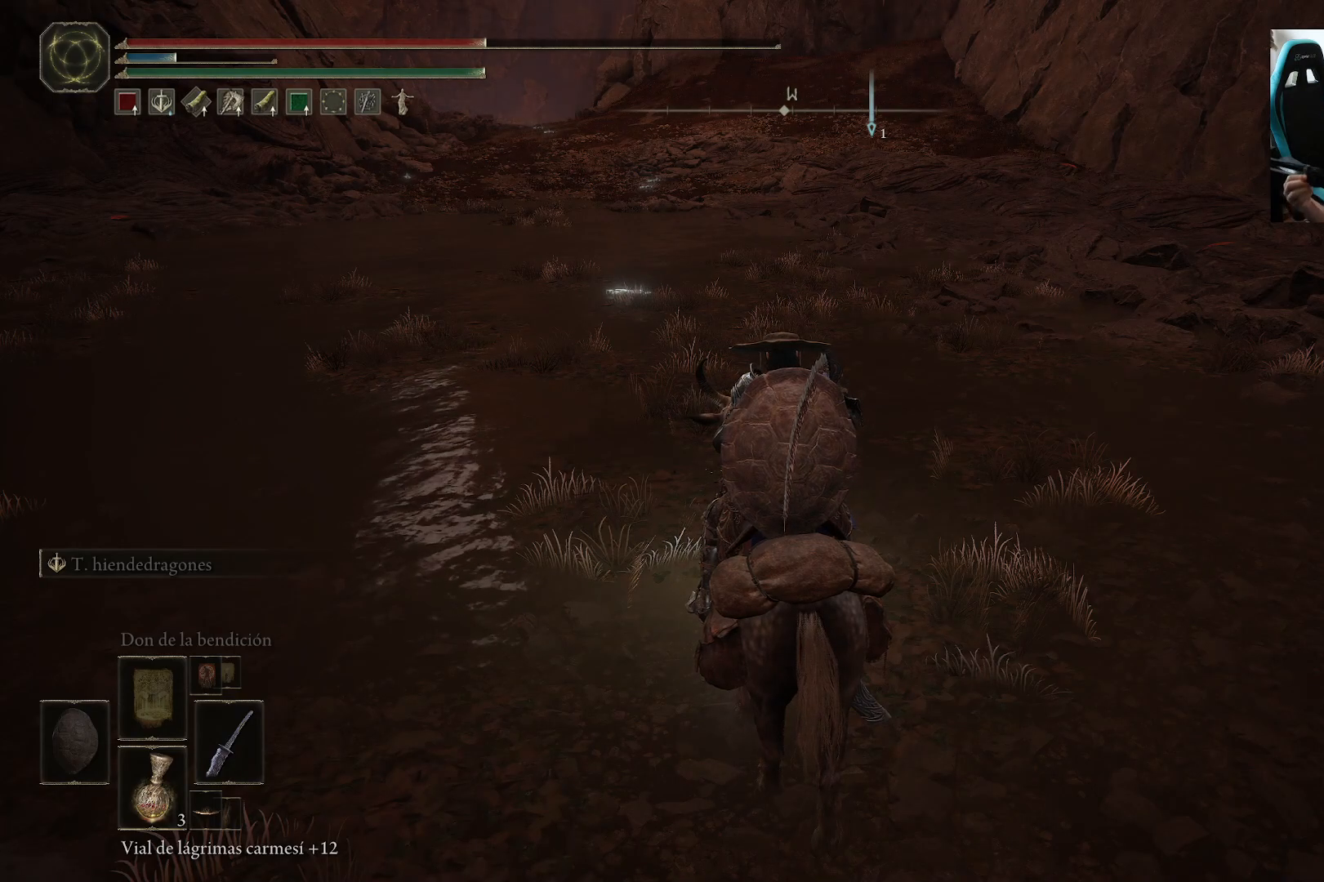
{"dt_ms": 500, "buttons": [], "left_stick": "center", "right_stick": "center", "events": []}
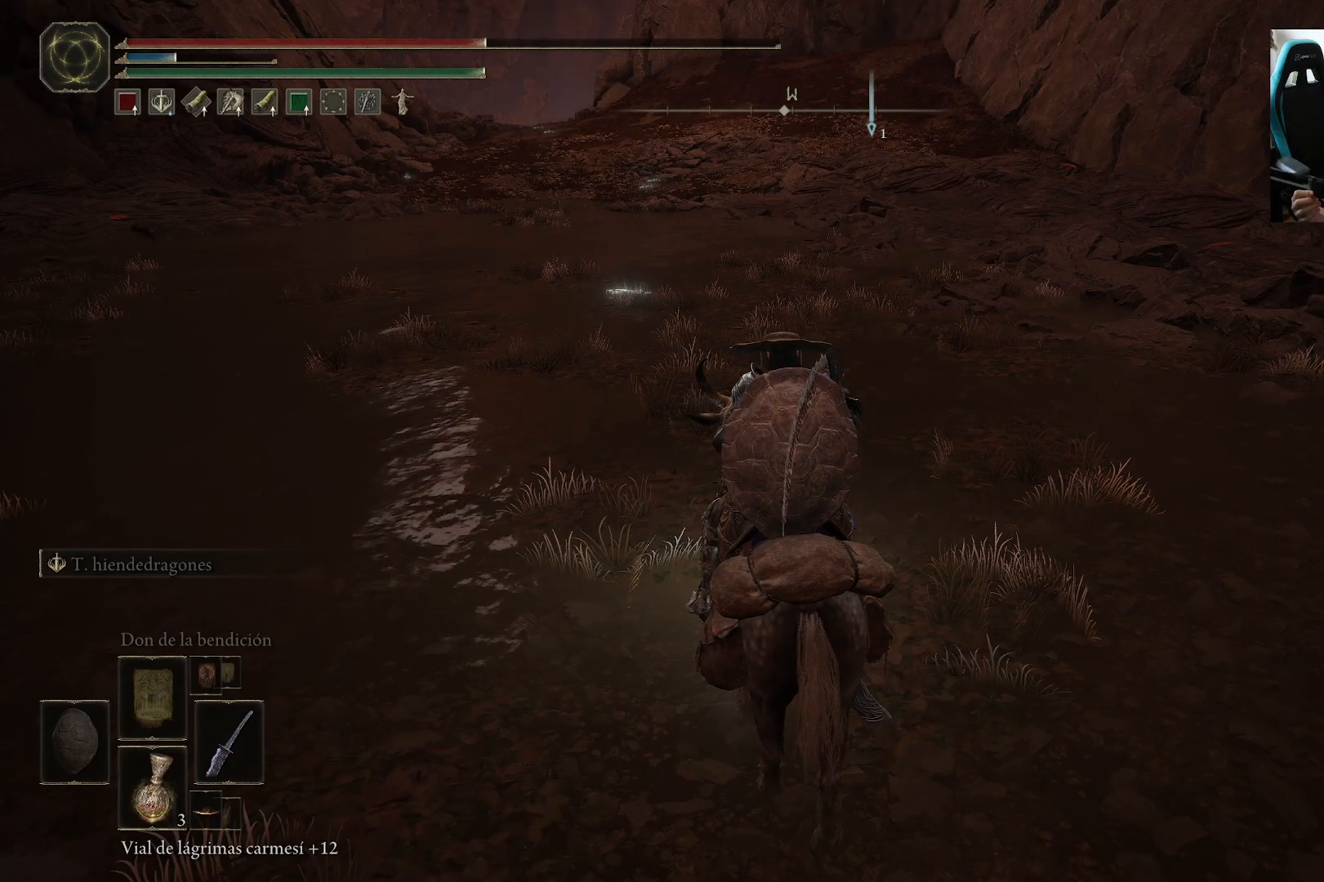
{"dt_ms": 500, "buttons": [], "left_stick": "up", "right_stick": "center"}
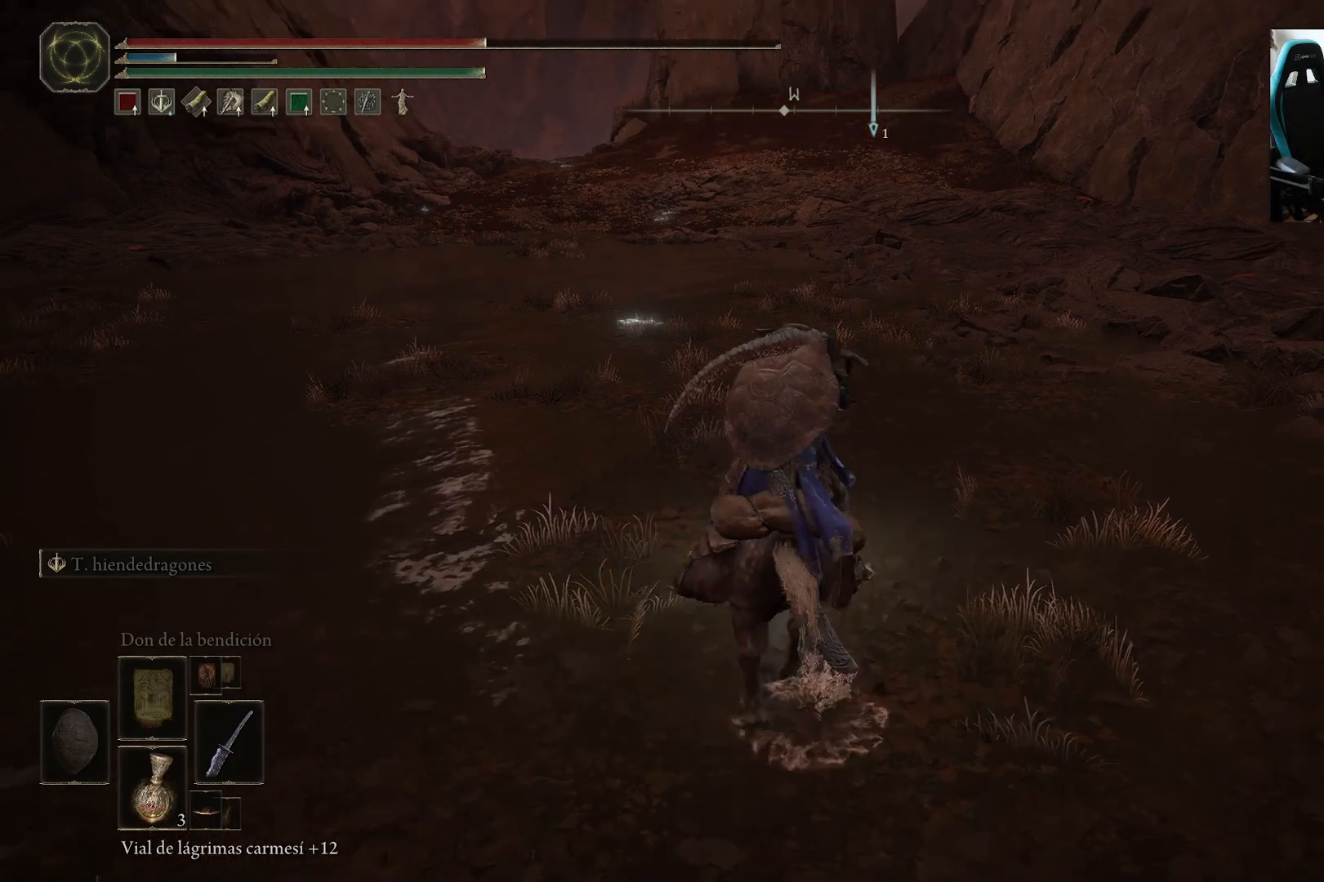
{"dt_ms": 500, "buttons": [], "left_stick": "up", "right_stick": "center", "events": []}
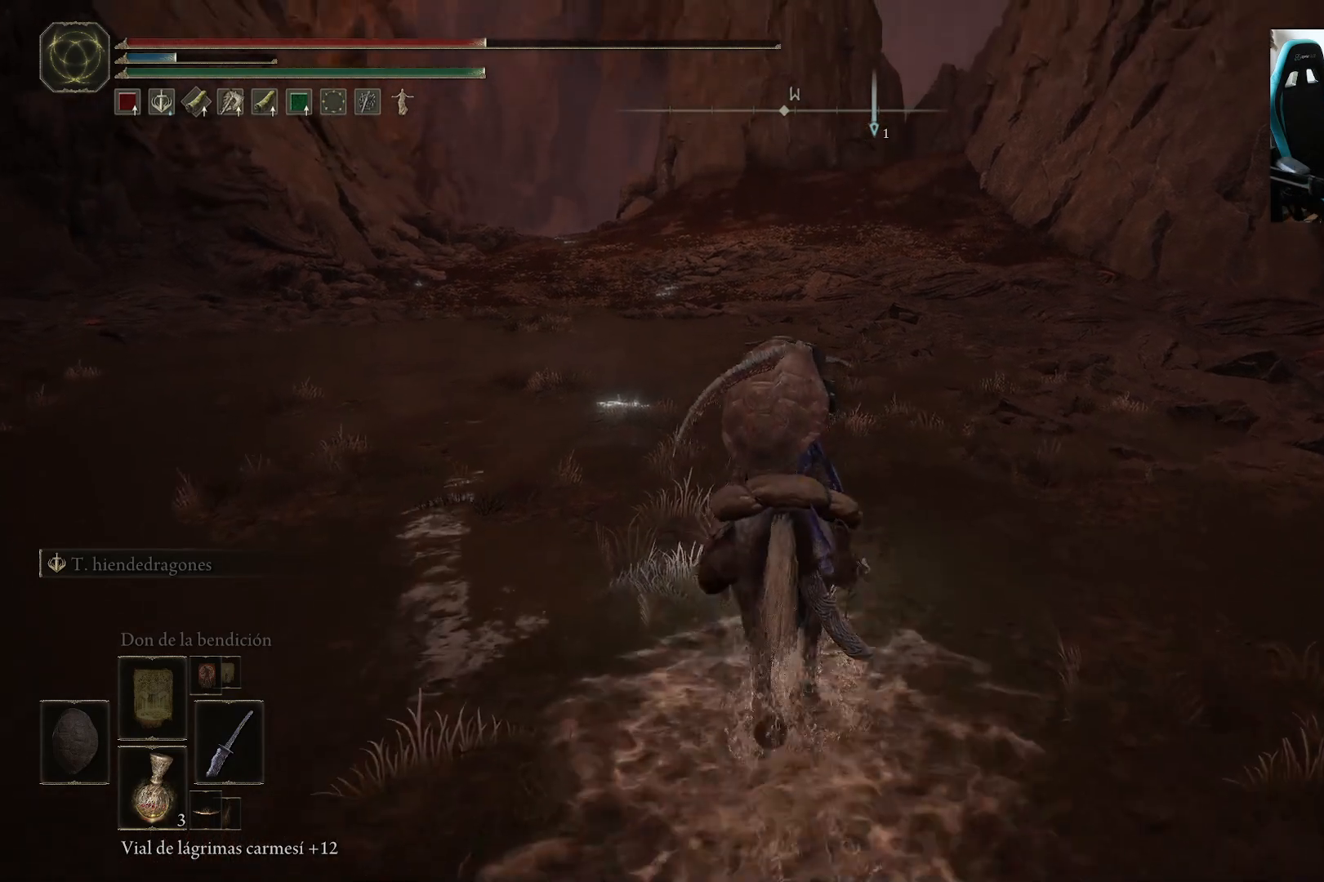
{"dt_ms": 500, "buttons": [], "left_stick": "left", "right_stick": "left", "events": [[333, "left_stick", "left"], [500, "right_stick", "left"]]}
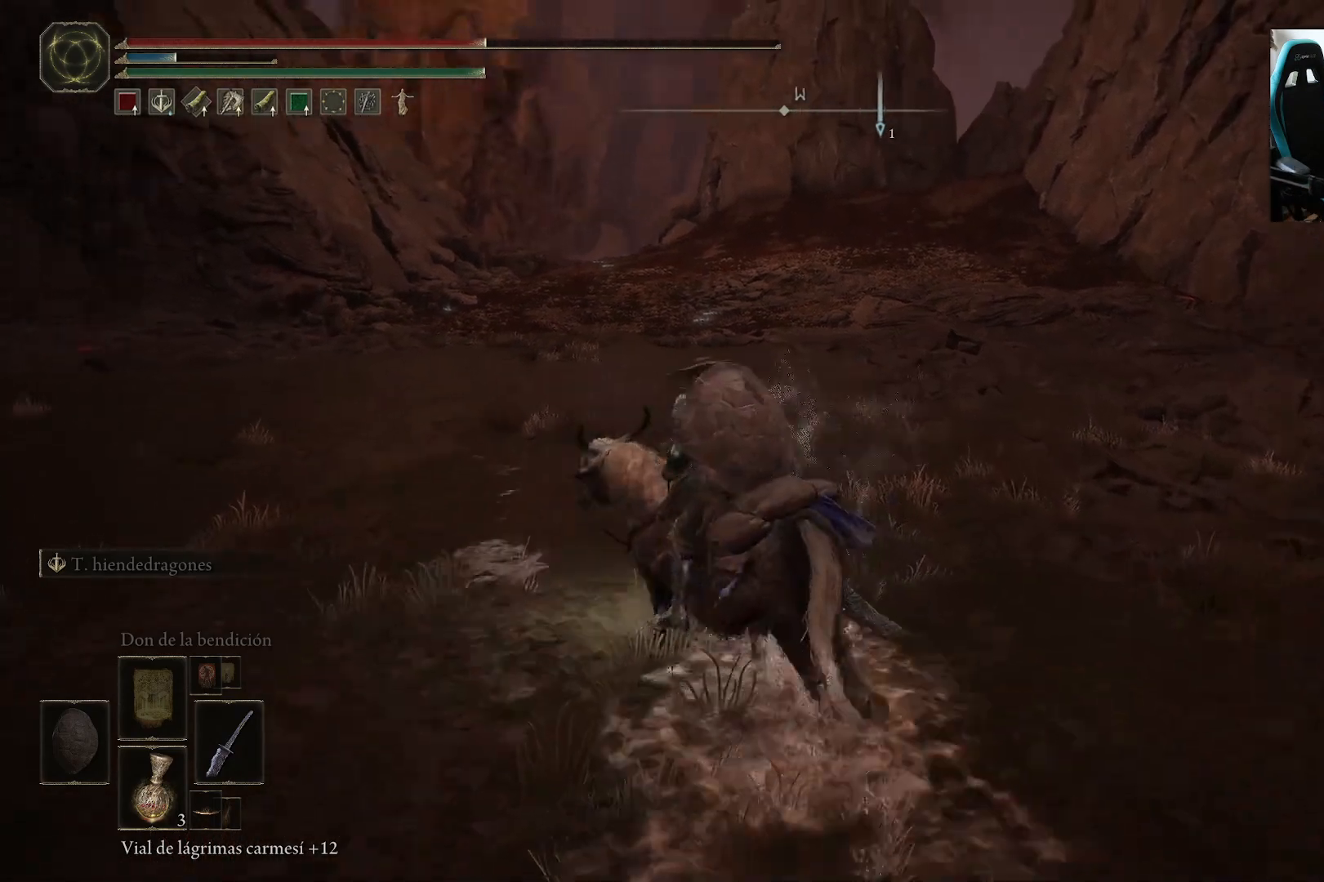
{"dt_ms": 500, "buttons": [], "left_stick": "left", "right_stick": "left", "events": []}
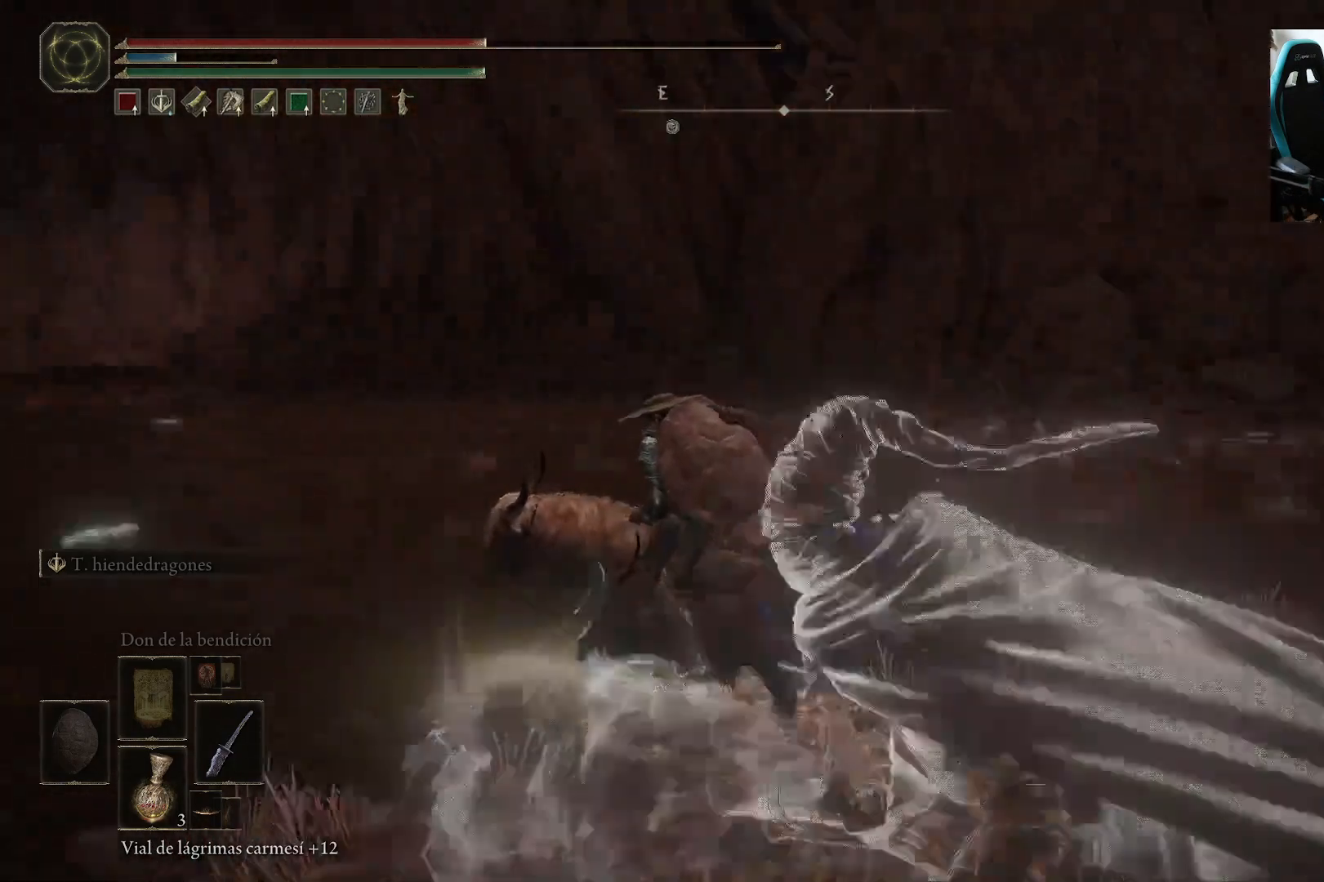
{"dt_ms": 1000, "buttons": [], "left_stick": "center", "right_stick": "center"}
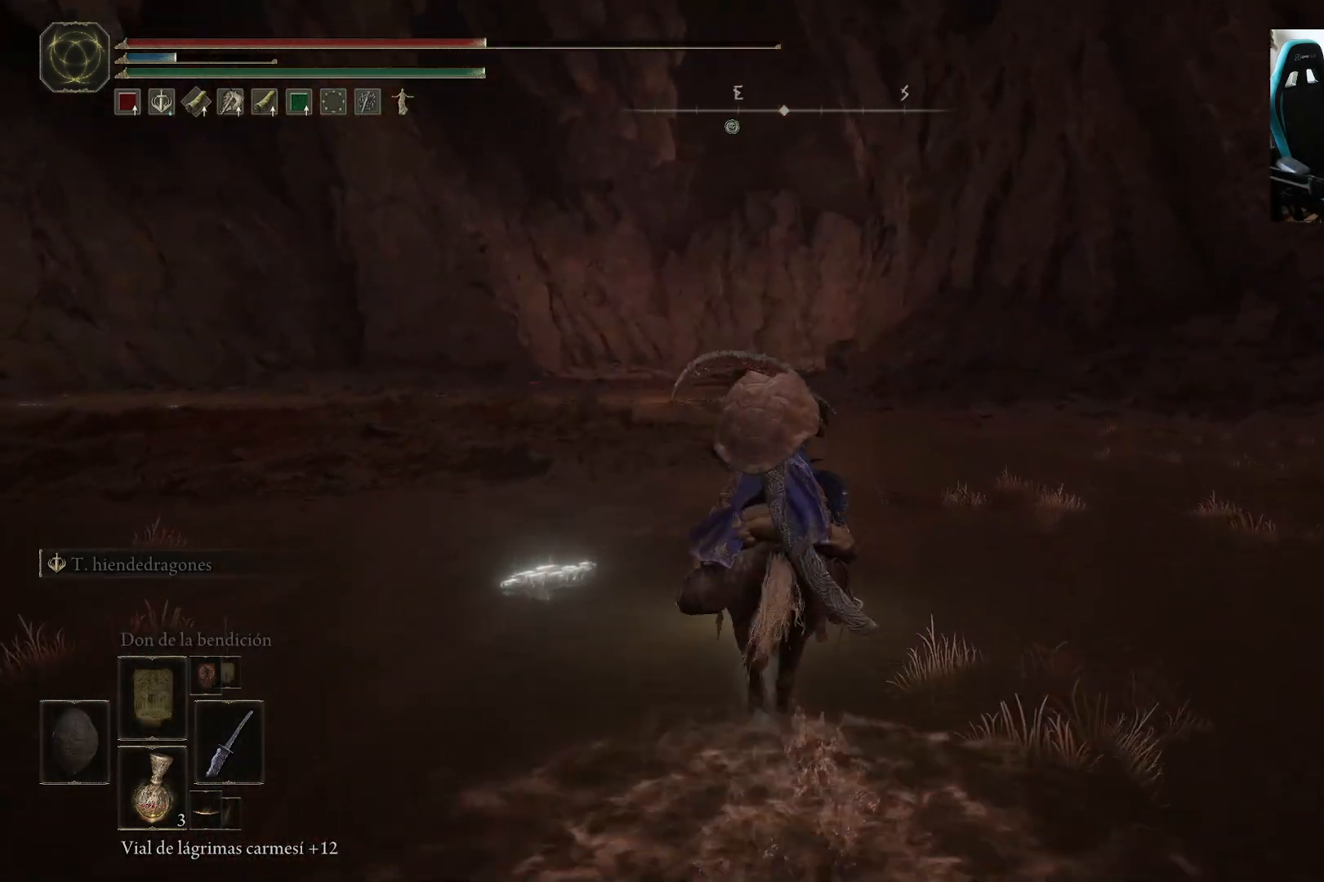
{"dt_ms": 500, "buttons": [], "left_stick": "center", "right_stick": "center", "events": [[183, "SELECT", "down"], [283, "SELECT", "up"]]}
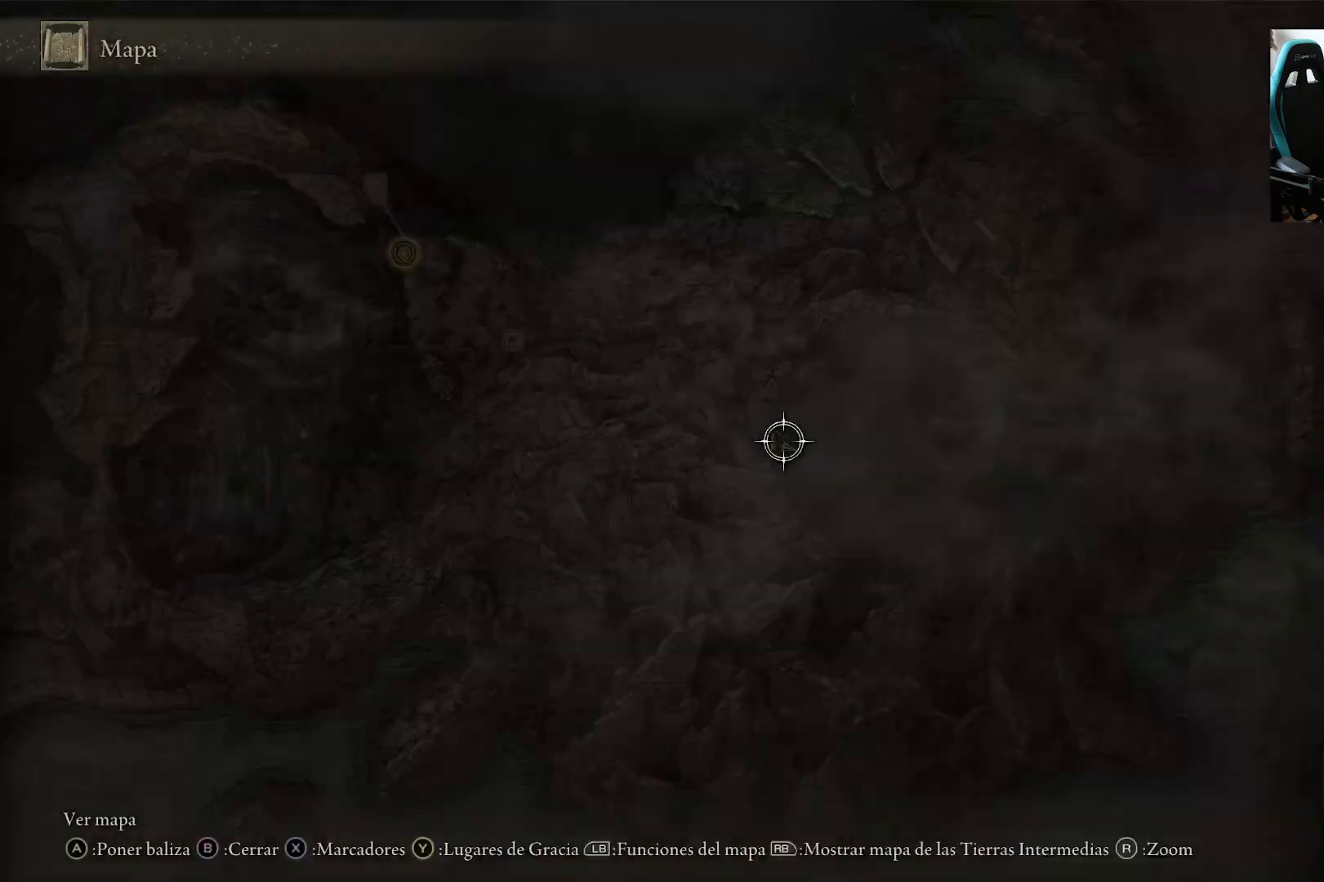
{"dt_ms": 500, "buttons": [], "left_stick": "center", "right_stick": "center", "events": []}
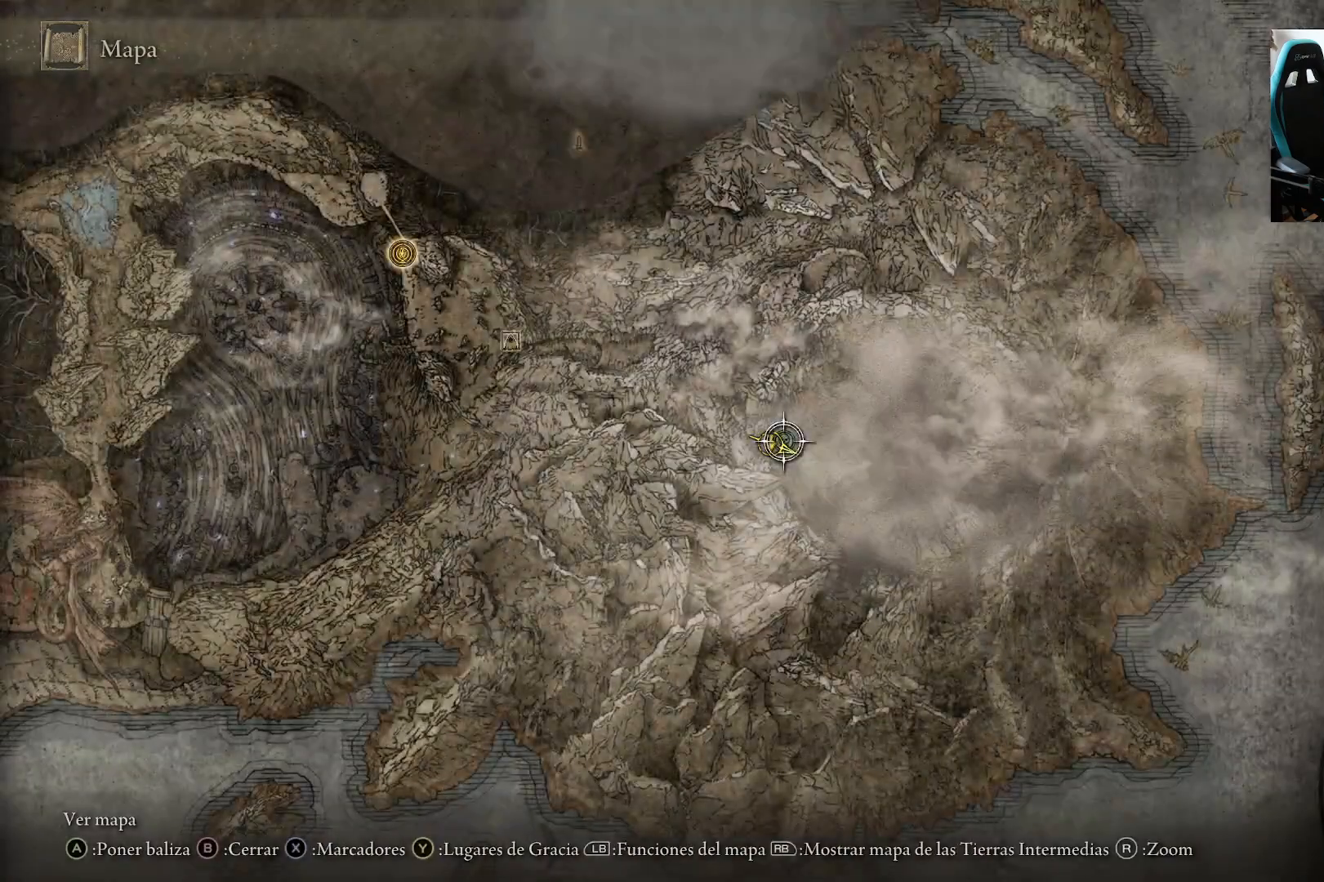
{"dt_ms": 500, "buttons": [], "left_stick": "center", "right_stick": "center", "events": [[83, "B", "down"], [183, "B", "up"]]}
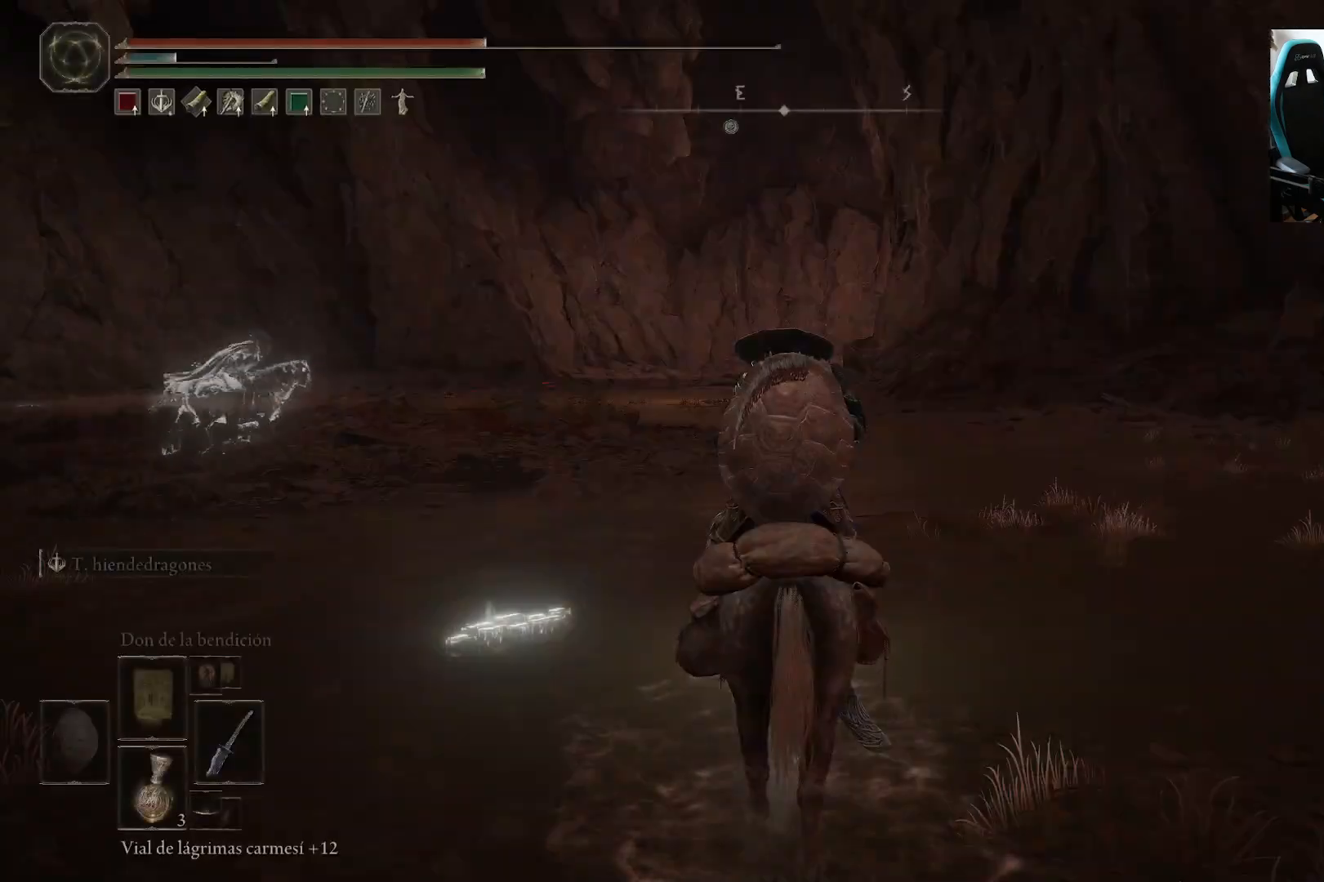
{"dt_ms": 500, "buttons": [], "left_stick": "center", "right_stick": "center", "events": [[83, "SELECT", "down"], [217, "SELECT", "up"]]}
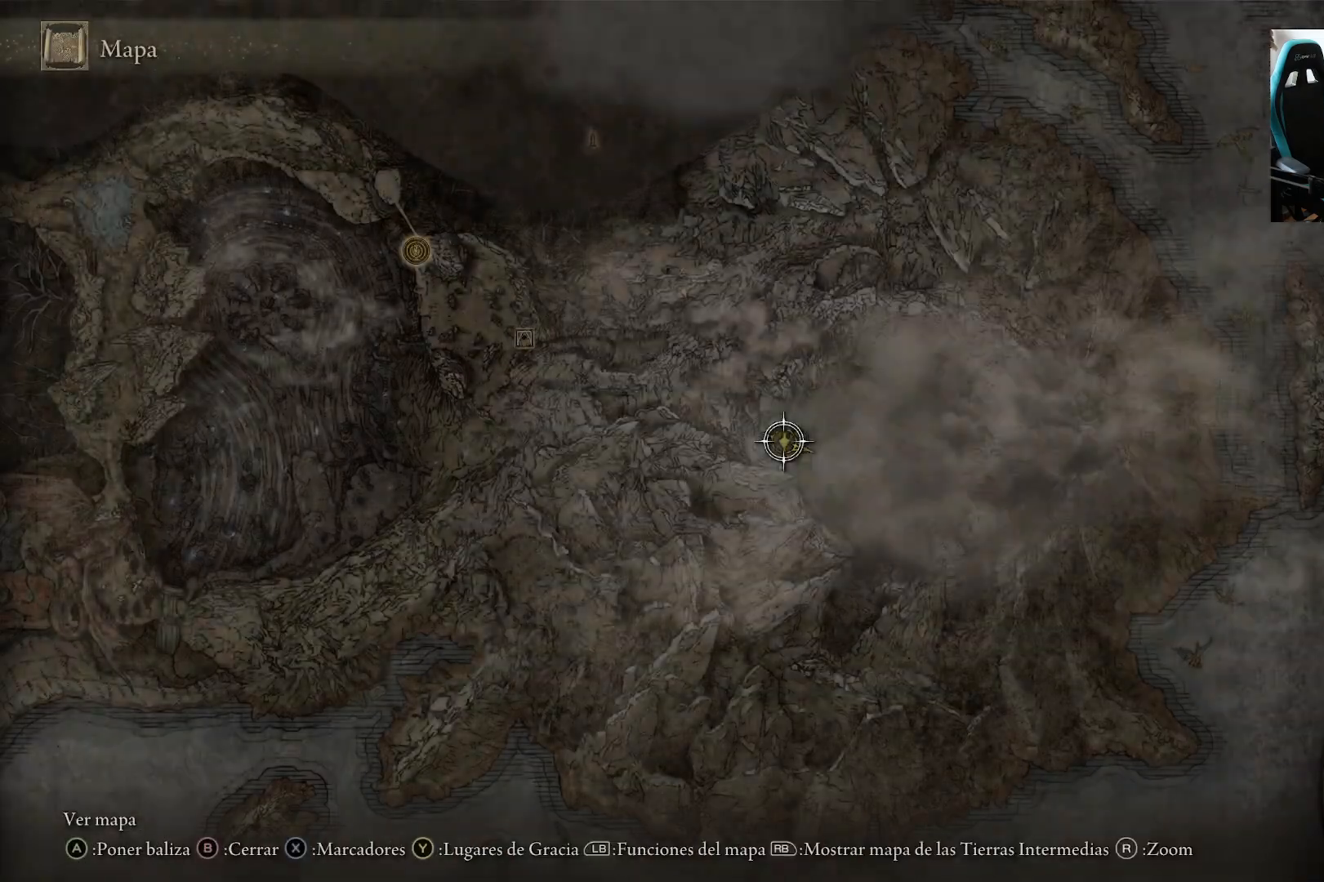
{"dt_ms": 500, "buttons": ["X"], "left_stick": "center", "right_stick": "center", "events": [[33, "left_stick", "right"], [167, "left_stick", "center"], [417, "X", "down"]]}
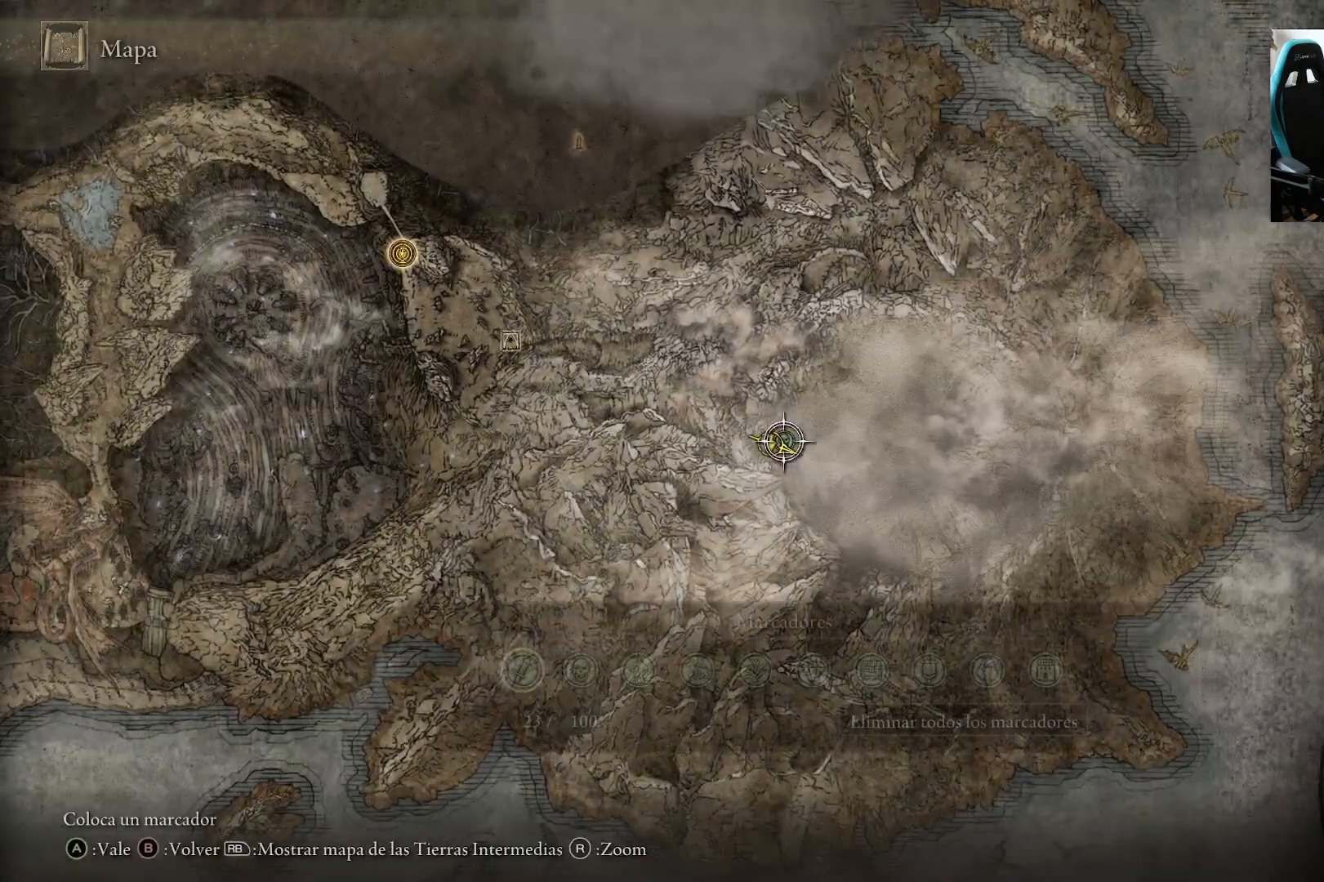
{"dt_ms": 500, "buttons": ["DPAD_RIGHT"], "left_stick": "center", "right_stick": "center", "events": [[17, "X", "up"], [267, "DPAD_RIGHT", "down"], [333, "DPAD_RIGHT", "up"], [433, "DPAD_RIGHT", "down"]]}
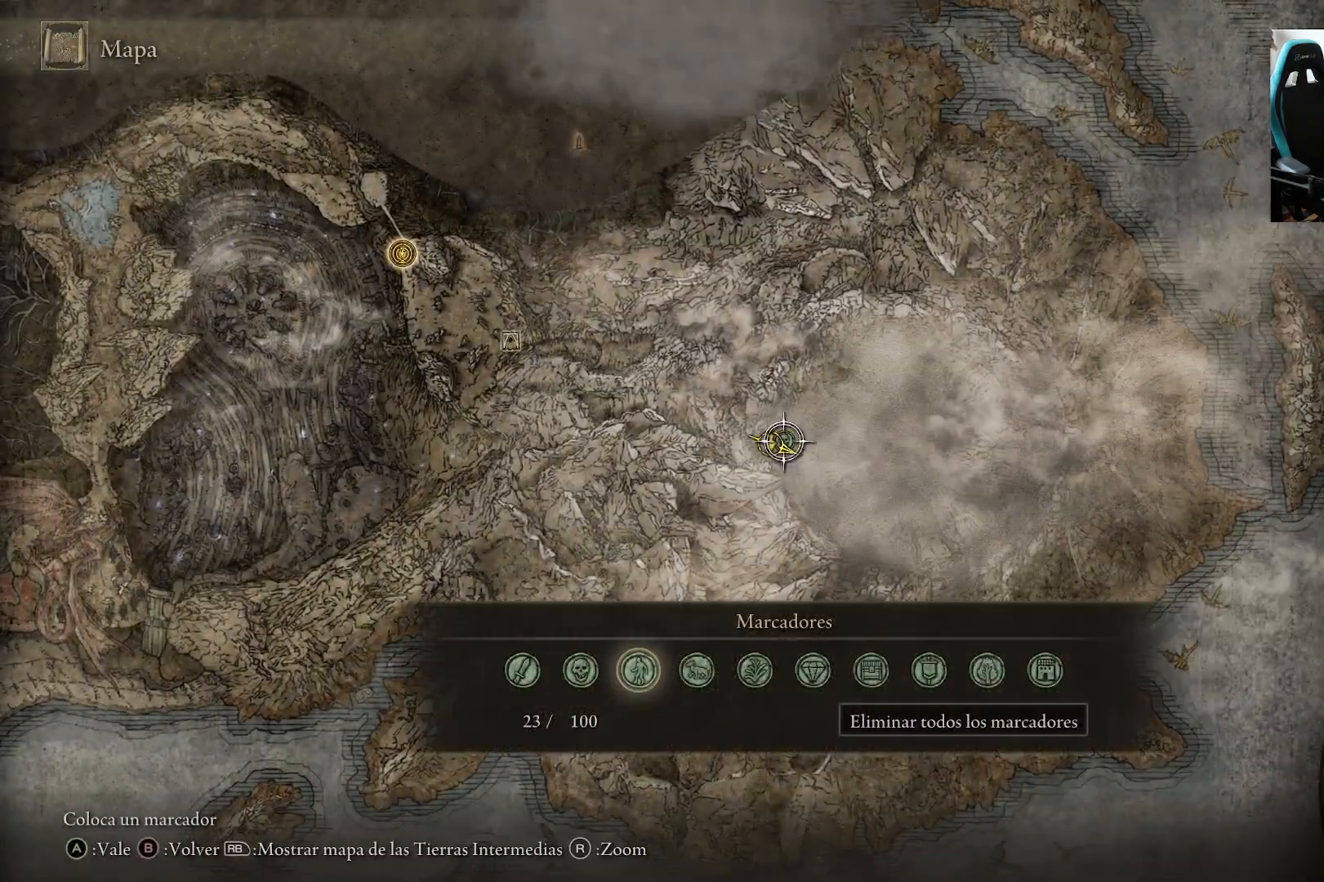
{"dt_ms": 500, "buttons": ["A"], "left_stick": "center", "right_stick": "center", "events": [[17, "DPAD_RIGHT", "up"], [300, "DPAD_LEFT", "down"], [417, "DPAD_LEFT", "up"], [467, "A", "down"]]}